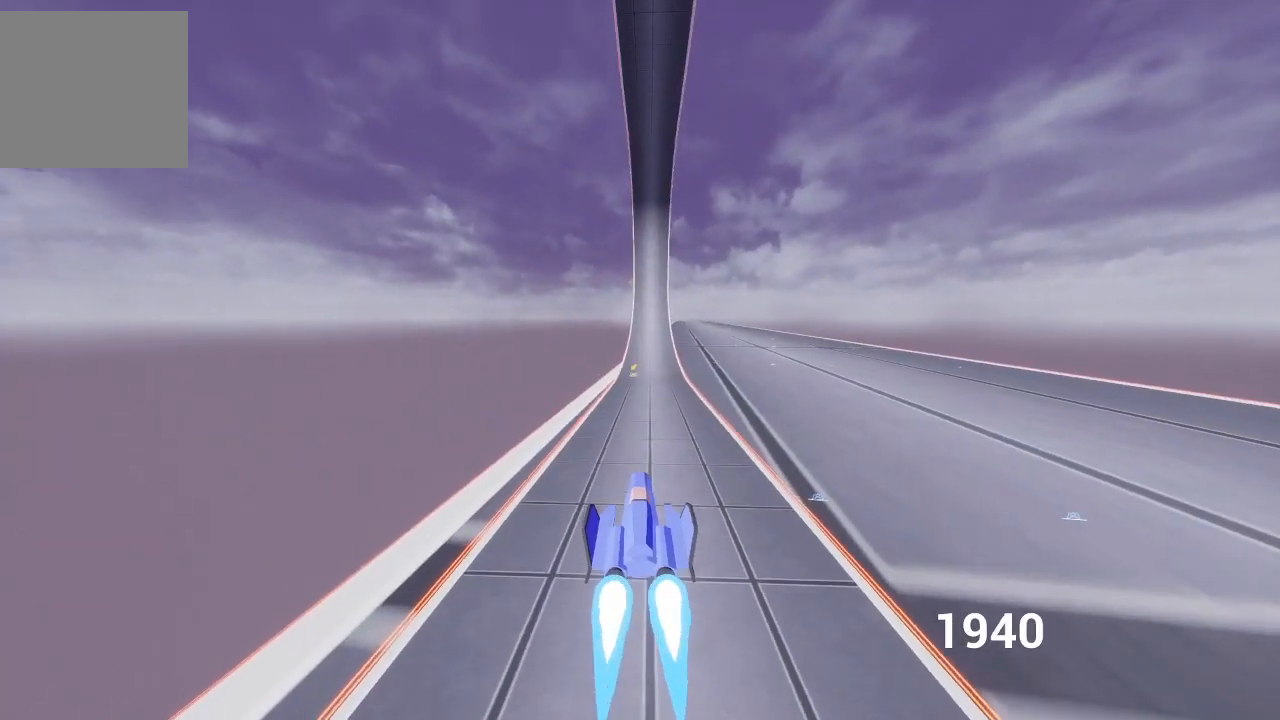
Gameplay with a controller (Xbox layout); each line is a JSON object with the inputs held at the frame after it. "events" lists button and stick changes between this image and that frame as [ms after this image, input, new state], when the widget could be followed in between.
{"buttons": ["A"], "left_stick": "center", "right_stick": "center", "events": [[100, "left_stick", "up"], [117, "X", "up"], [200, "X", "down"], [317, "X", "up"], [350, "left_stick", "center"]]}
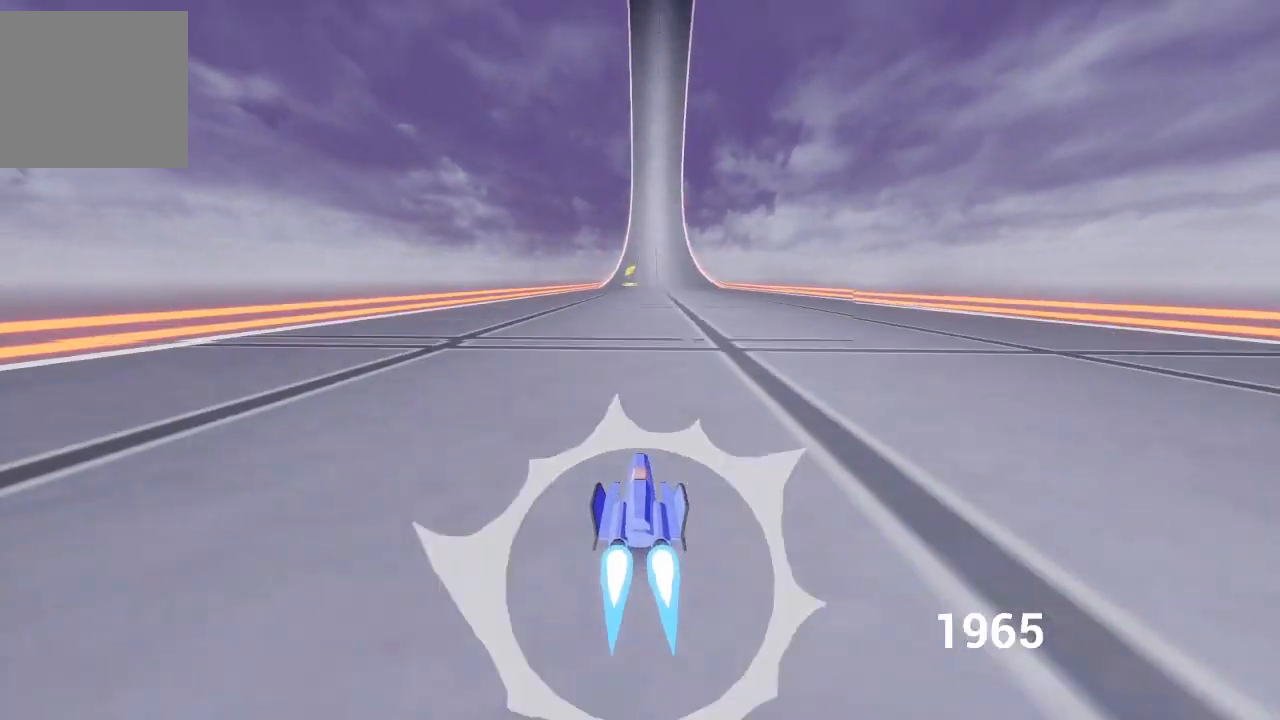
{"buttons": ["A"], "left_stick": "right", "right_stick": "center", "events": [[250, "left_stick", "up-left"], [383, "left_stick", "center"], [467, "left_stick", "right"]]}
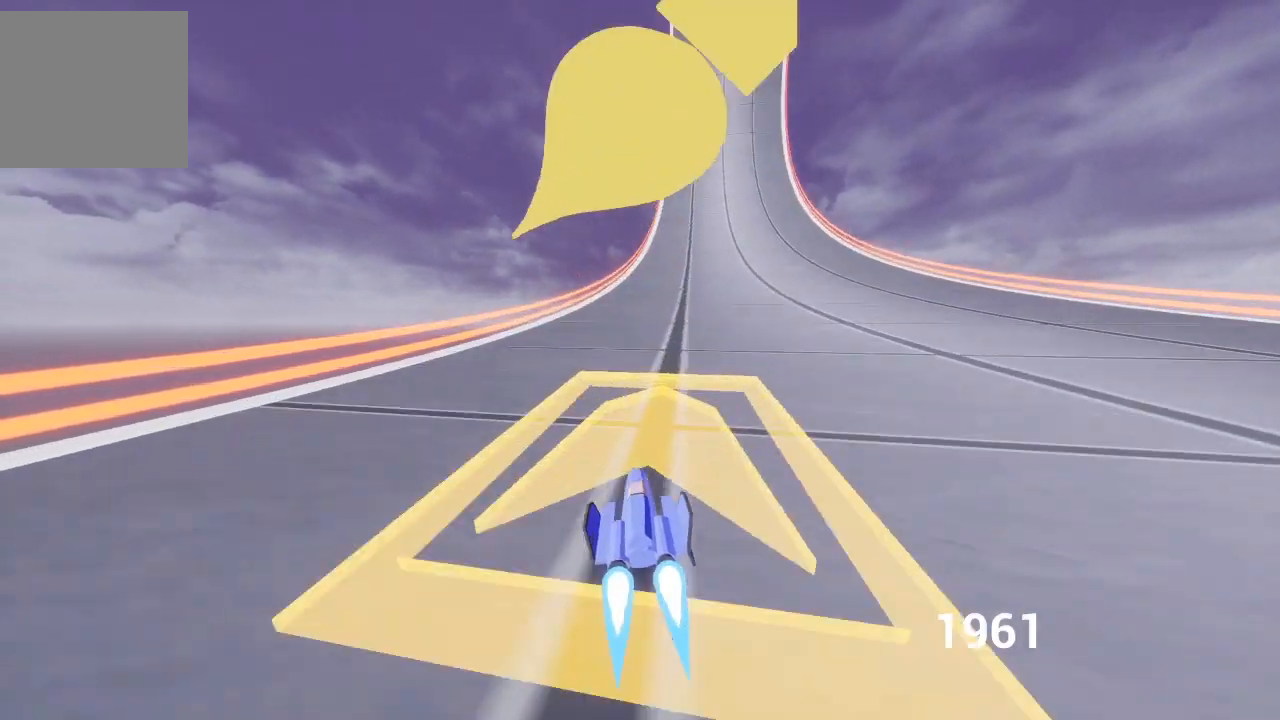
{"buttons": ["A"], "left_stick": "center", "right_stick": "center", "events": [[133, "left_stick", "center"]]}
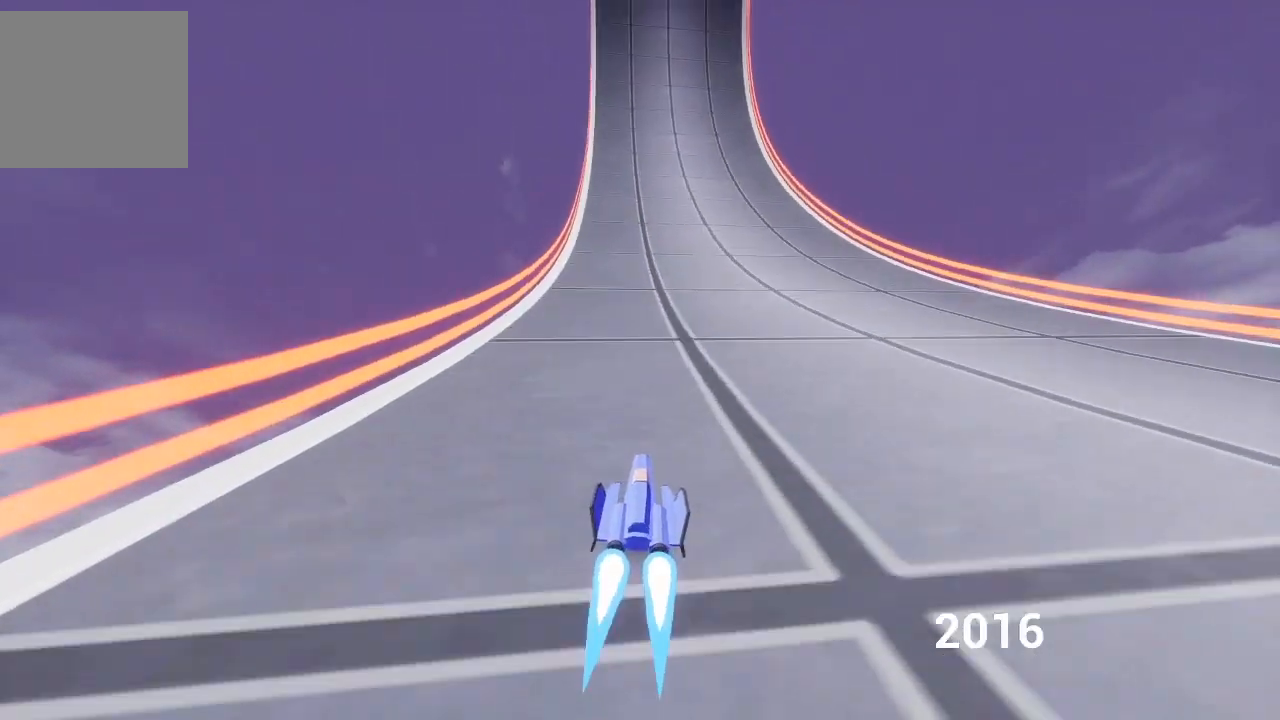
{"buttons": ["A"], "left_stick": "center", "right_stick": "center", "events": [[250, "left_stick", "up-left"], [367, "left_stick", "center"]]}
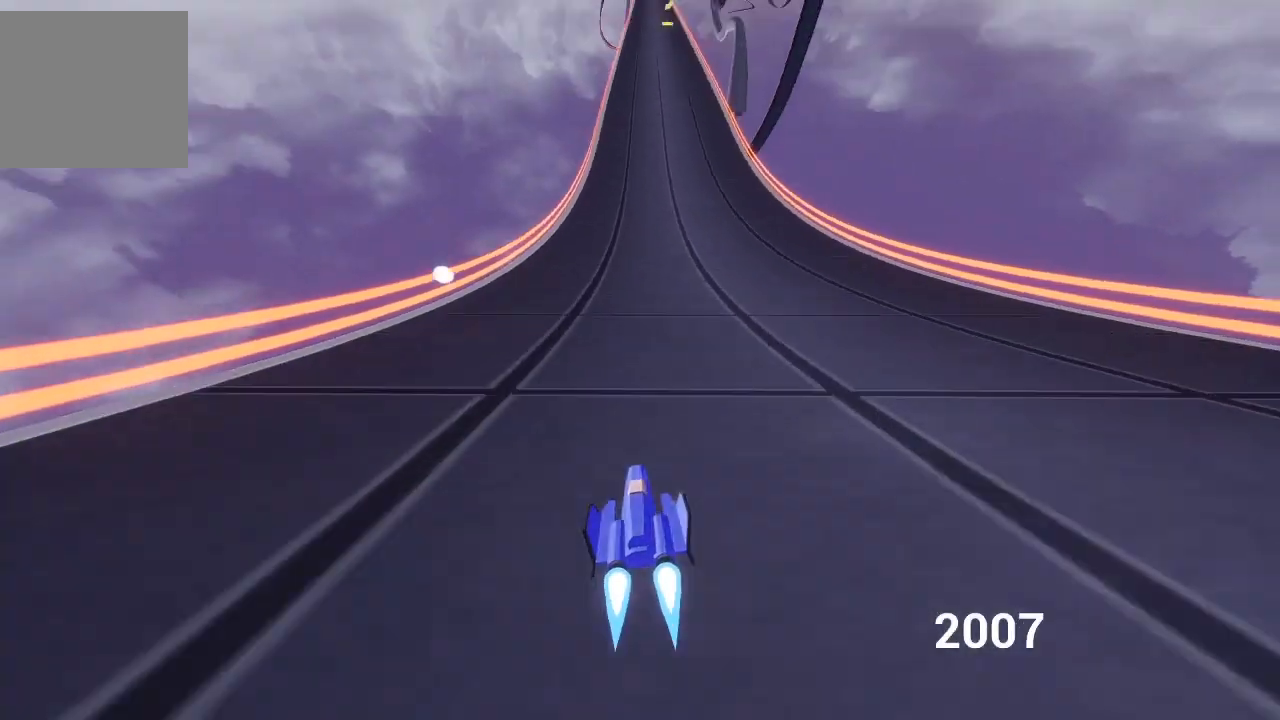
{"buttons": ["A"], "left_stick": "center", "right_stick": "center", "events": [[33, "left_stick", "right"], [167, "left_stick", "center"], [233, "X", "down"], [267, "left_stick", "left"], [367, "X", "up"], [383, "left_stick", "center"]]}
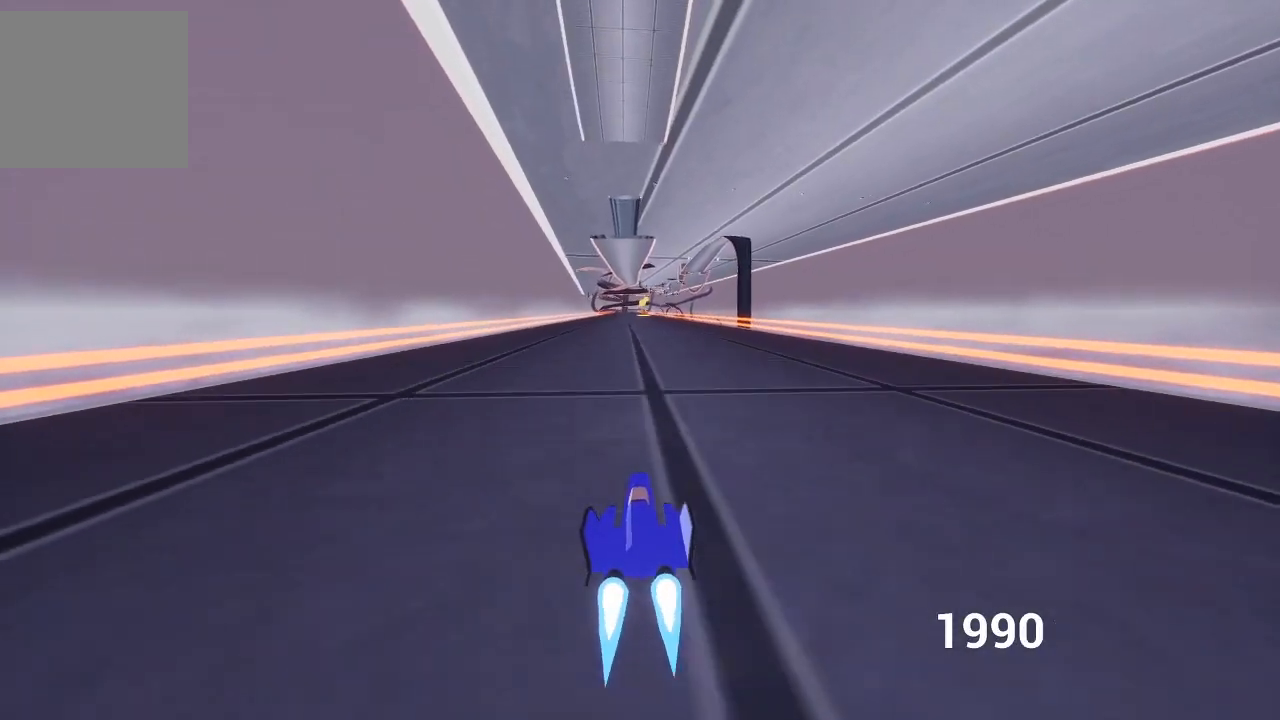
{"buttons": ["A"], "left_stick": "center", "right_stick": "center", "events": [[317, "left_stick", "right"], [433, "left_stick", "center"]]}
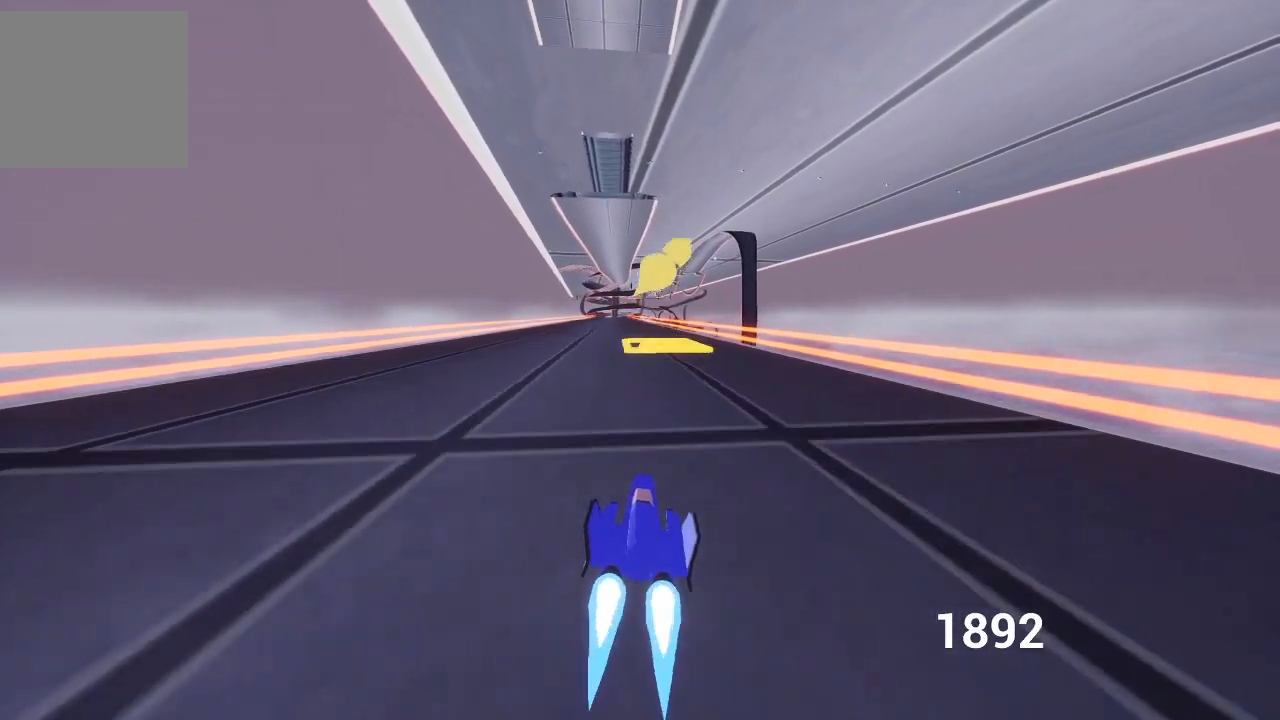
{"buttons": ["A"], "left_stick": "center", "right_stick": "center", "events": [[117, "left_stick", "left"], [267, "left_stick", "center"]]}
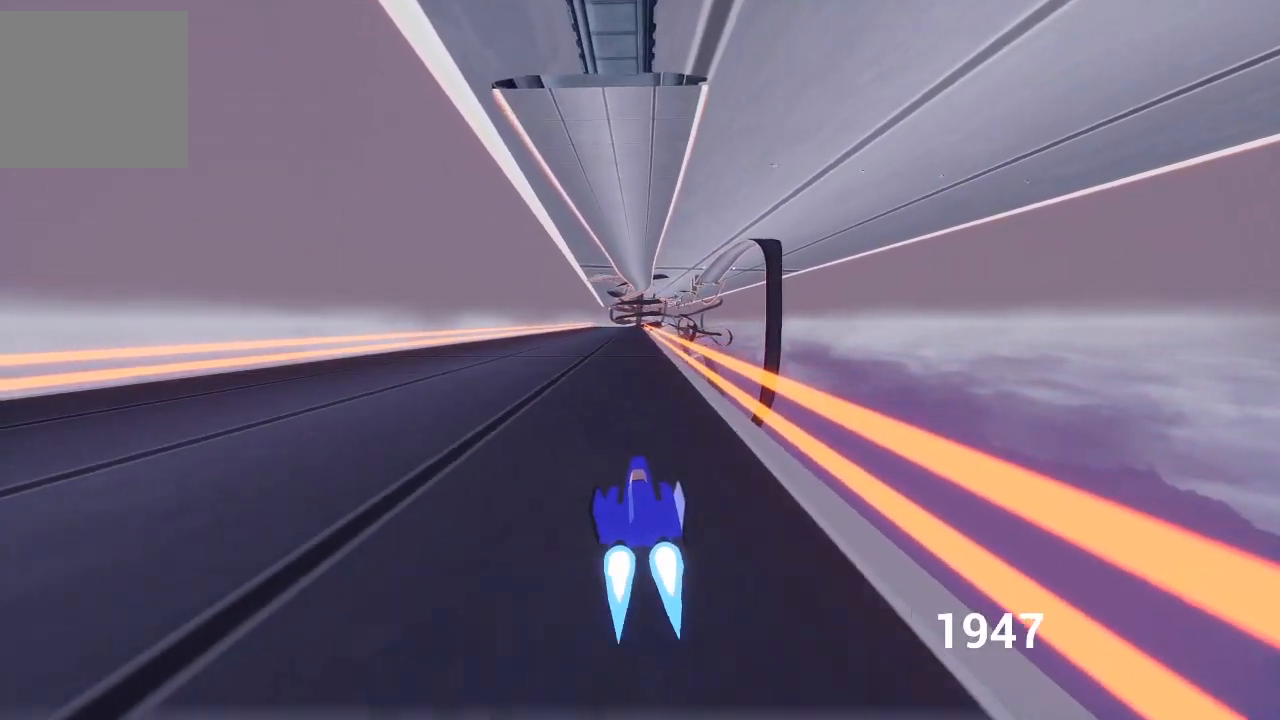
{"buttons": ["A"], "left_stick": "center", "right_stick": "center", "events": [[33, "left_stick", "left"], [150, "left_stick", "center"], [383, "left_stick", "right"], [483, "left_stick", "center"]]}
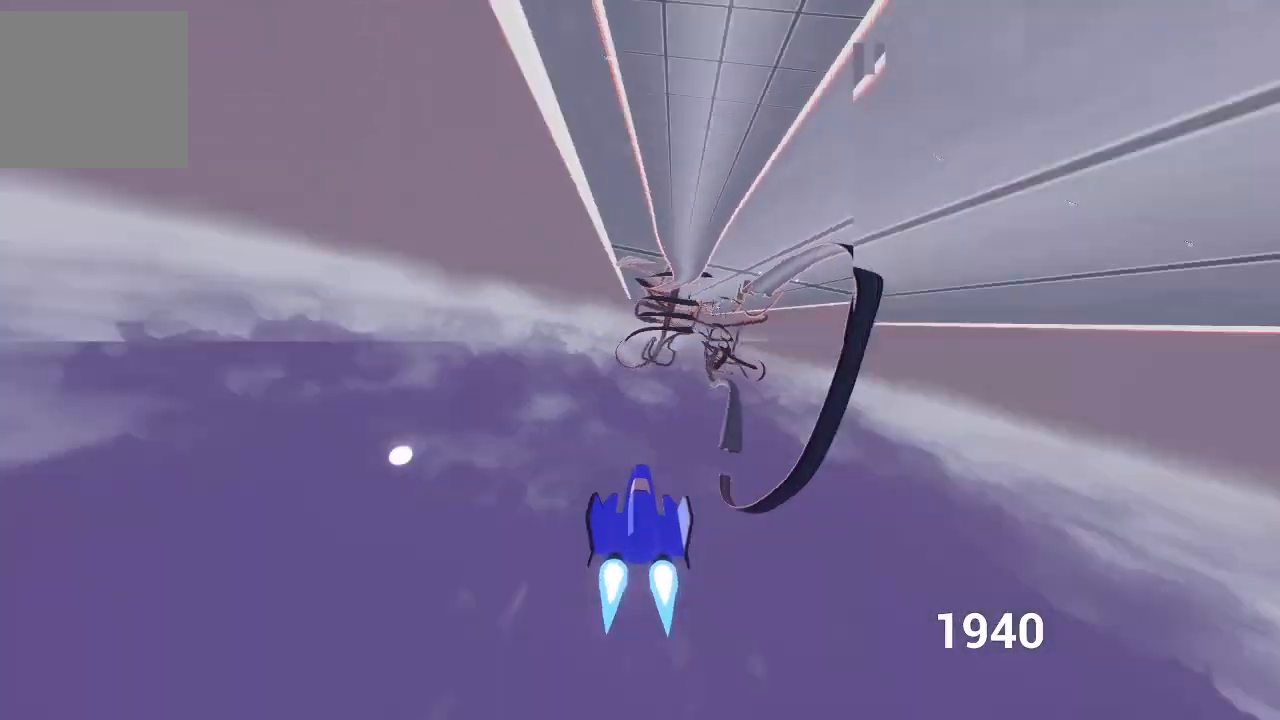
{"buttons": ["A", "X"], "left_stick": "center", "right_stick": "center", "events": [[17, "left_stick", "up-left"], [33, "X", "down"], [117, "left_stick", "center"], [150, "X", "up"], [167, "left_stick", "down"], [250, "X", "down"], [267, "left_stick", "center"], [367, "X", "up"], [417, "X", "down"]]}
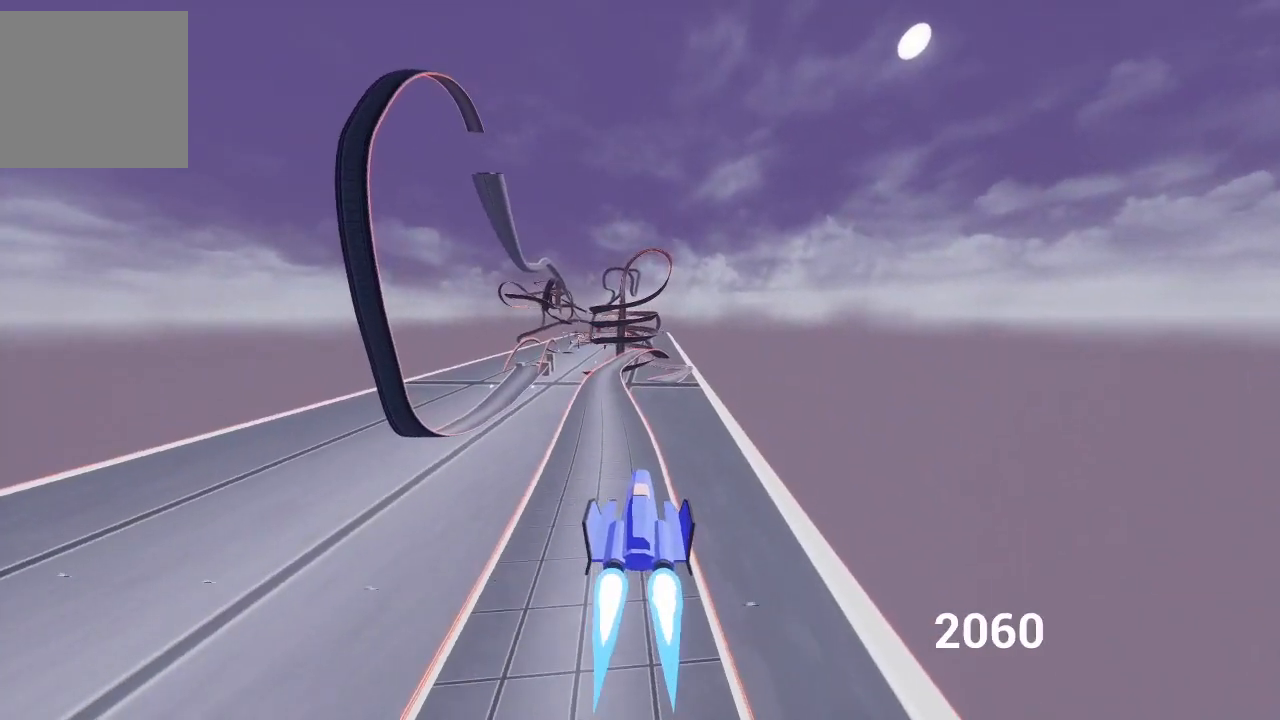
{"buttons": ["A"], "left_stick": "up-left", "right_stick": "center", "events": [[17, "left_stick", "left"], [50, "X", "up"], [133, "X", "down"], [133, "left_stick", "center"], [250, "X", "up"], [350, "X", "down"], [383, "left_stick", "left"], [417, "X", "up"], [467, "left_stick", "up-left"]]}
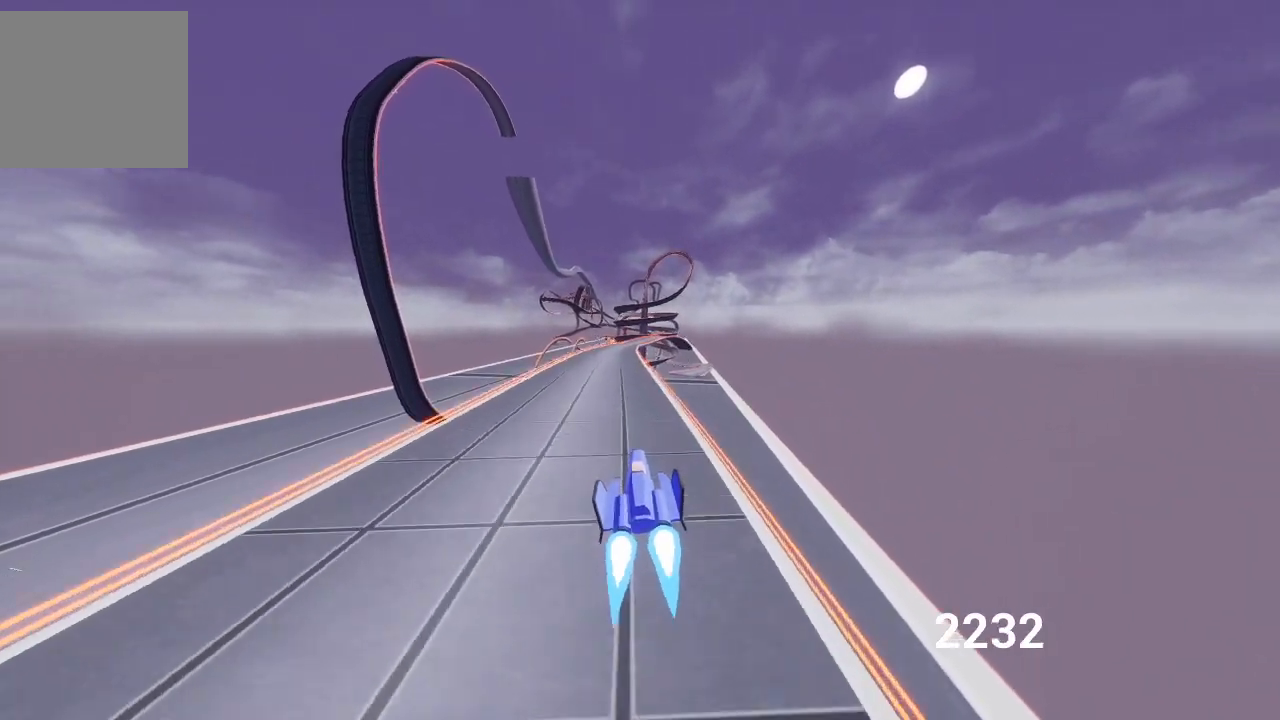
{"buttons": ["A"], "left_stick": "center", "right_stick": "center", "events": [[150, "left_stick", "center"], [300, "left_stick", "right"], [467, "left_stick", "center"]]}
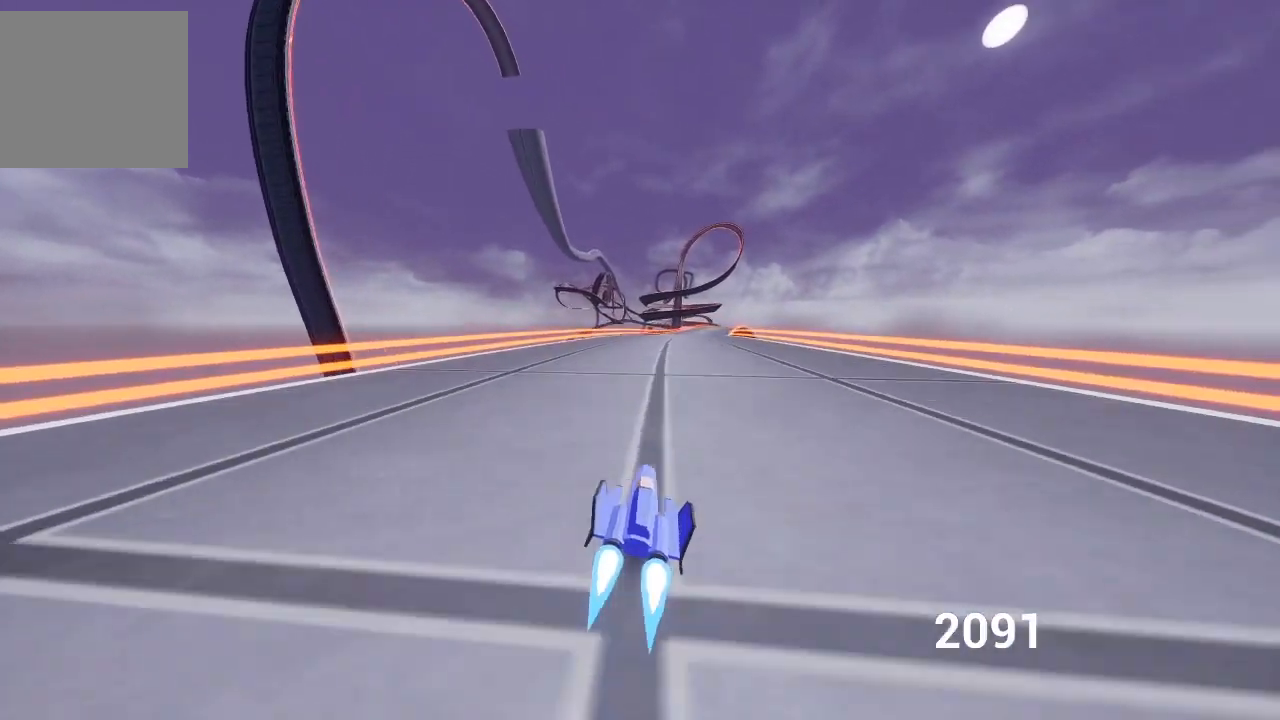
{"buttons": ["A"], "left_stick": "center", "right_stick": "center", "events": [[167, "left_stick", "right"], [317, "left_stick", "center"]]}
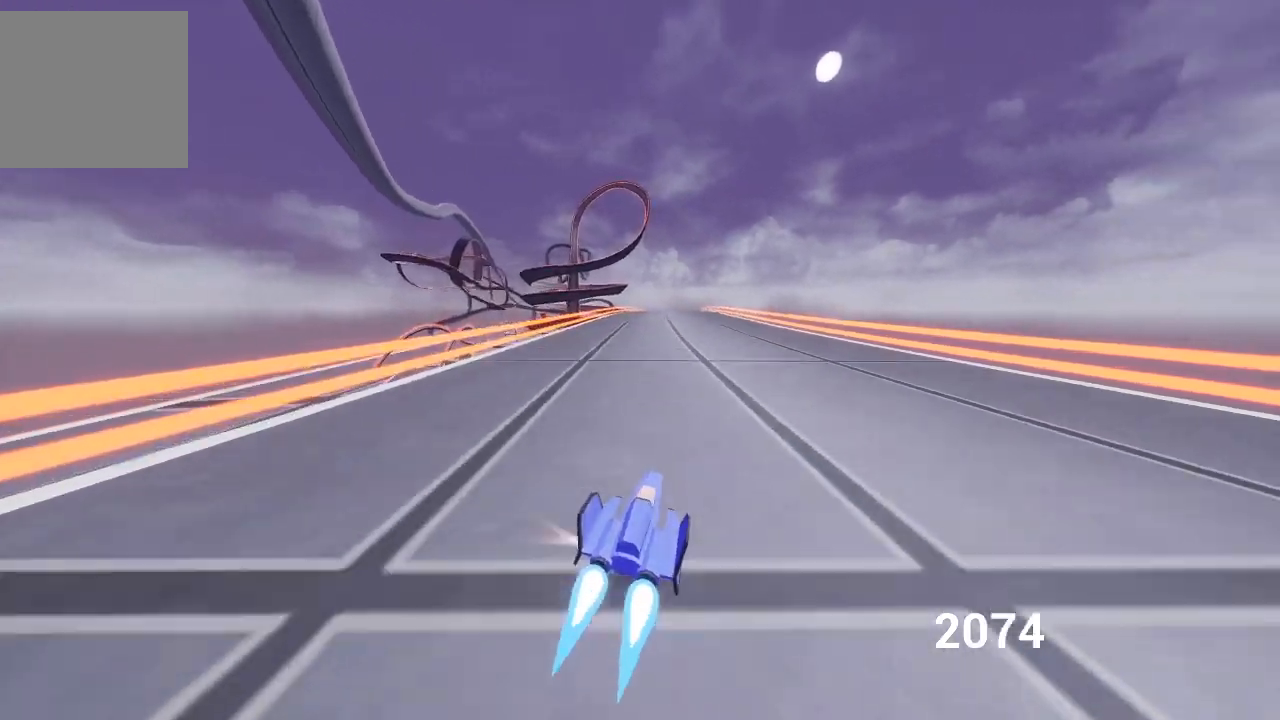
{"buttons": ["A"], "left_stick": "up-left", "right_stick": "center", "events": [[17, "left_stick", "right"], [167, "X", "down"], [167, "left_stick", "center"], [250, "left_stick", "up-left"], [267, "X", "up"]]}
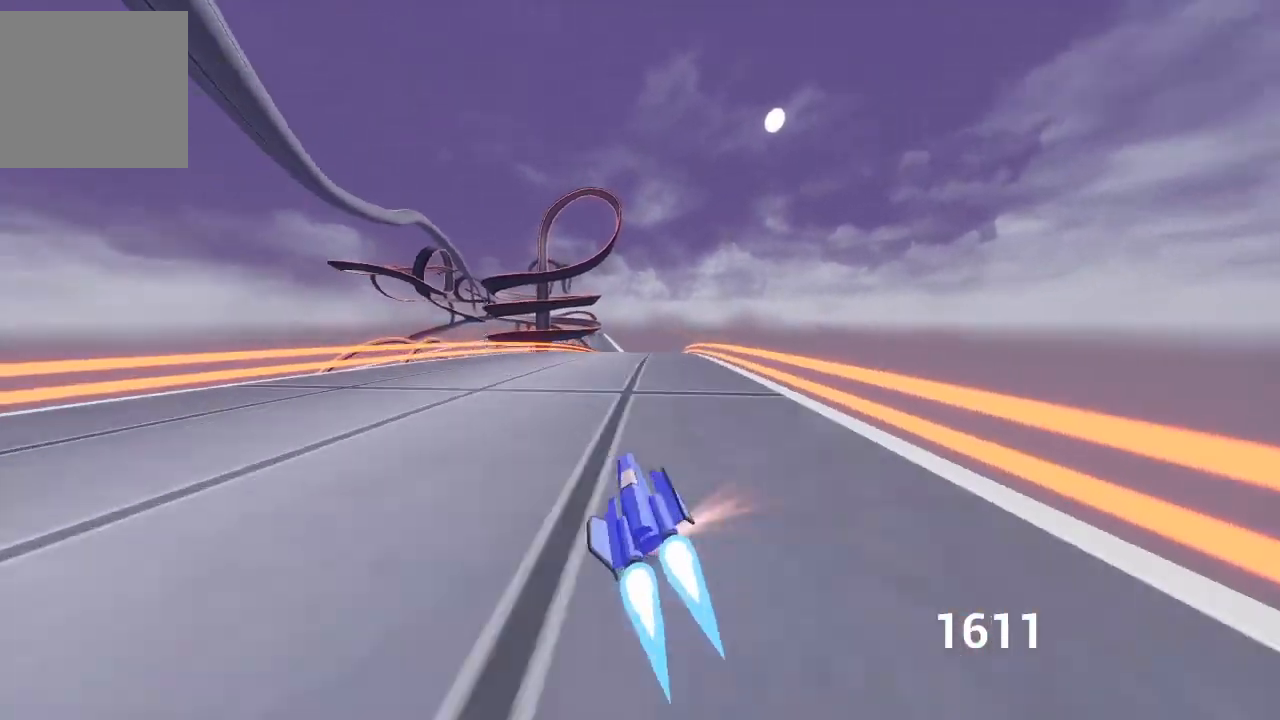
{"buttons": ["A", "R2"], "left_stick": "center", "right_stick": "center", "events": [[67, "left_stick", "right"], [233, "A", "up"], [233, "R2", "down"], [300, "R2", "up"], [317, "A", "down"], [450, "R2", "down"], [483, "left_stick", "center"]]}
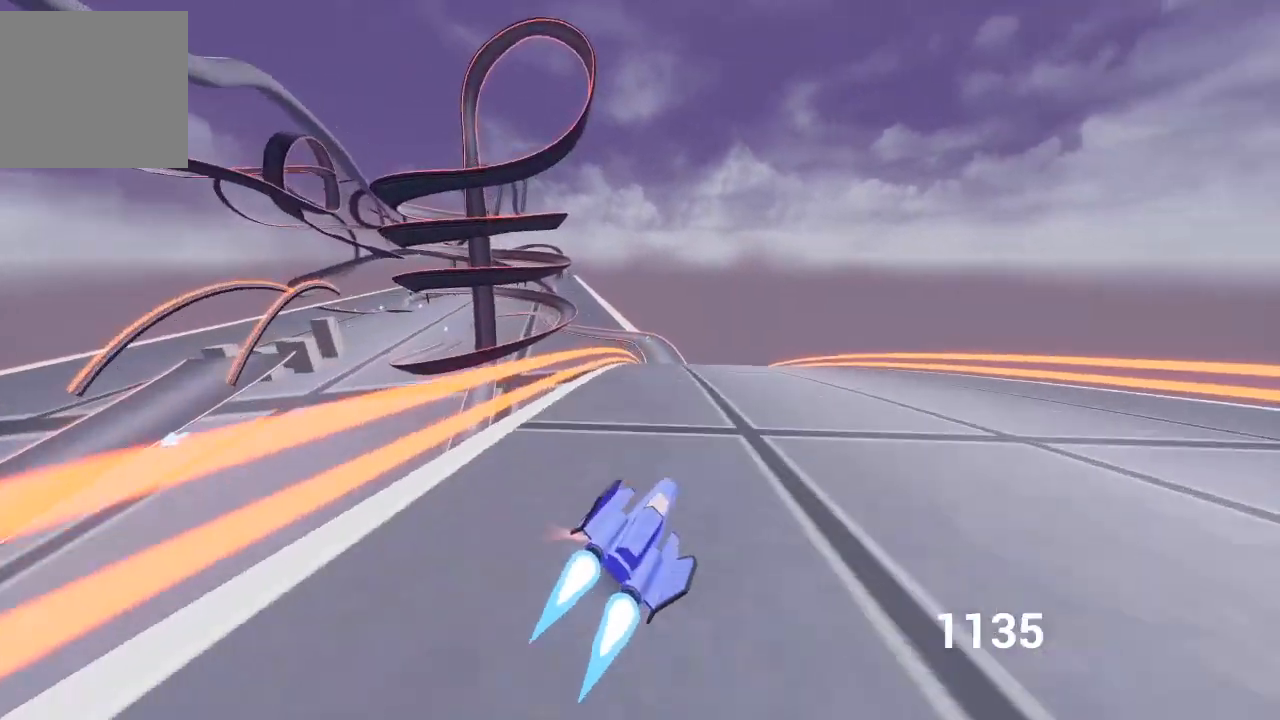
{"buttons": ["A"], "left_stick": "up-left", "right_stick": "center", "events": [[17, "left_stick", "up-left"], [33, "R2", "up"], [350, "A", "up"], [417, "A", "down"]]}
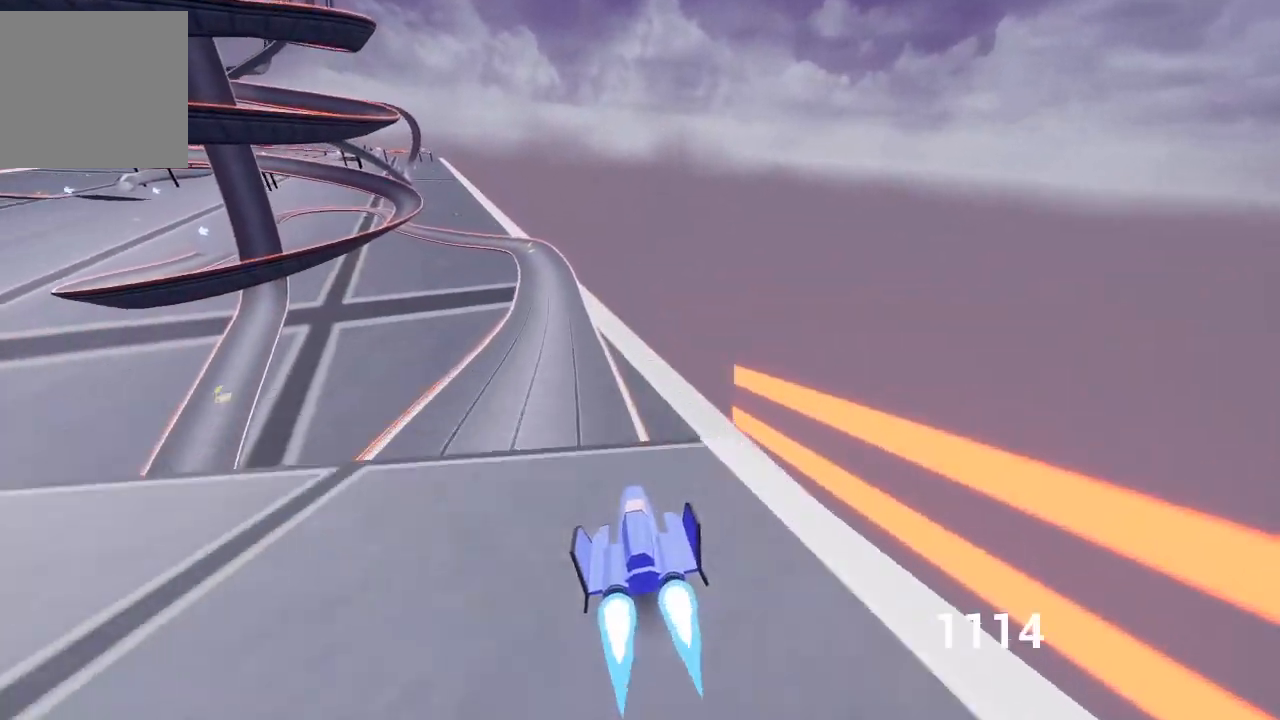
{"buttons": ["A", "X"], "left_stick": "center", "right_stick": "center", "events": [[267, "left_stick", "center"], [383, "X", "down"]]}
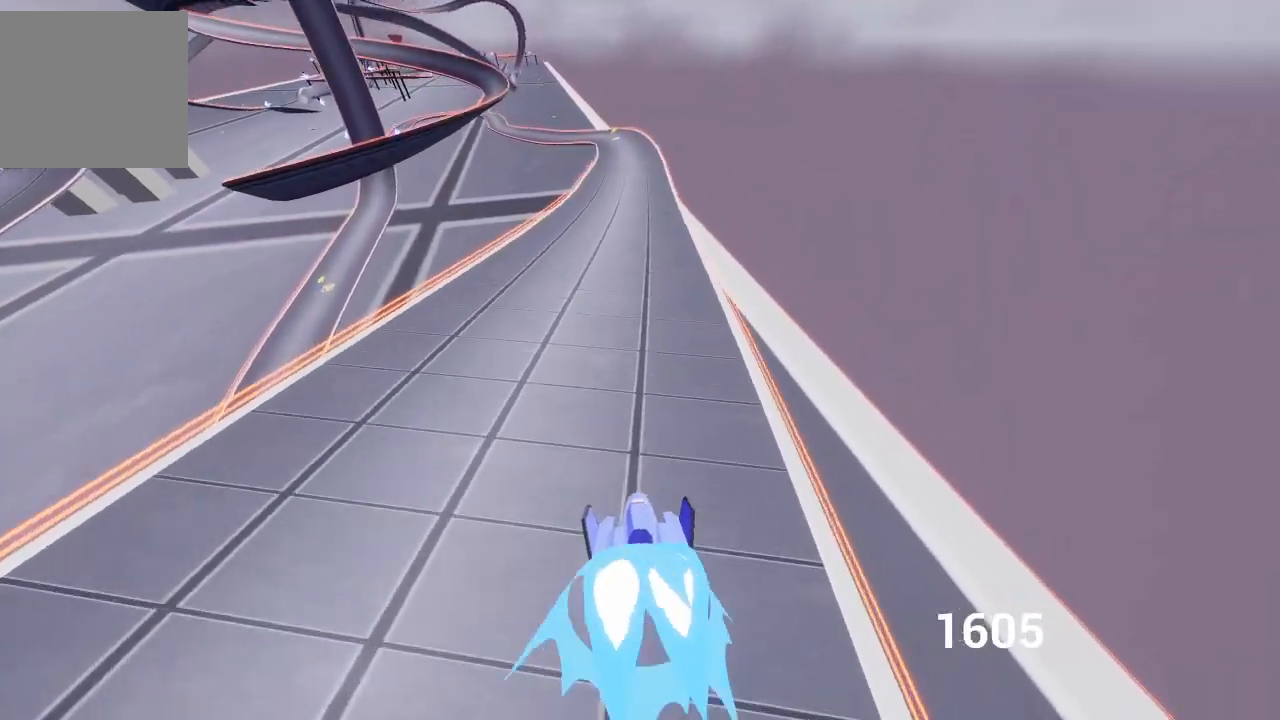
{"buttons": ["A"], "left_stick": "right", "right_stick": "center", "events": [[17, "X", "up"], [383, "left_stick", "right"]]}
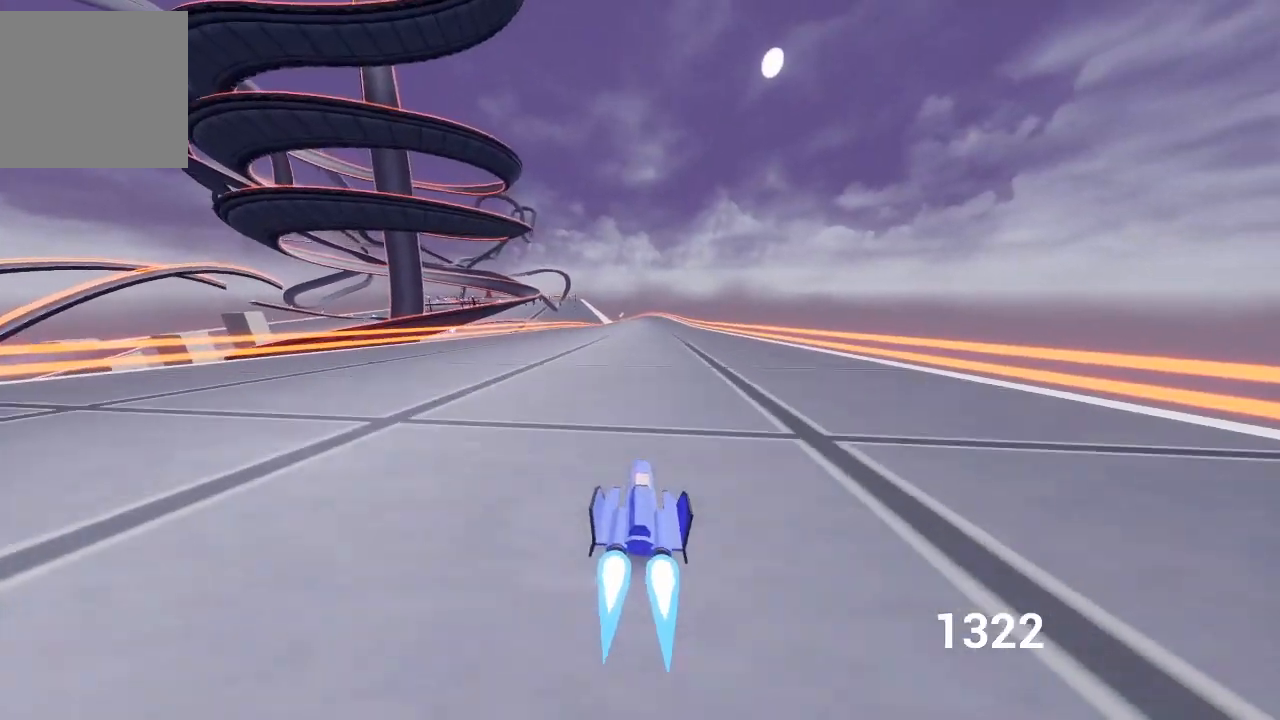
{"buttons": ["A"], "left_stick": "up-left", "right_stick": "center", "events": [[17, "left_stick", "center"], [183, "left_stick", "left"], [267, "left_stick", "center"], [483, "left_stick", "up-left"]]}
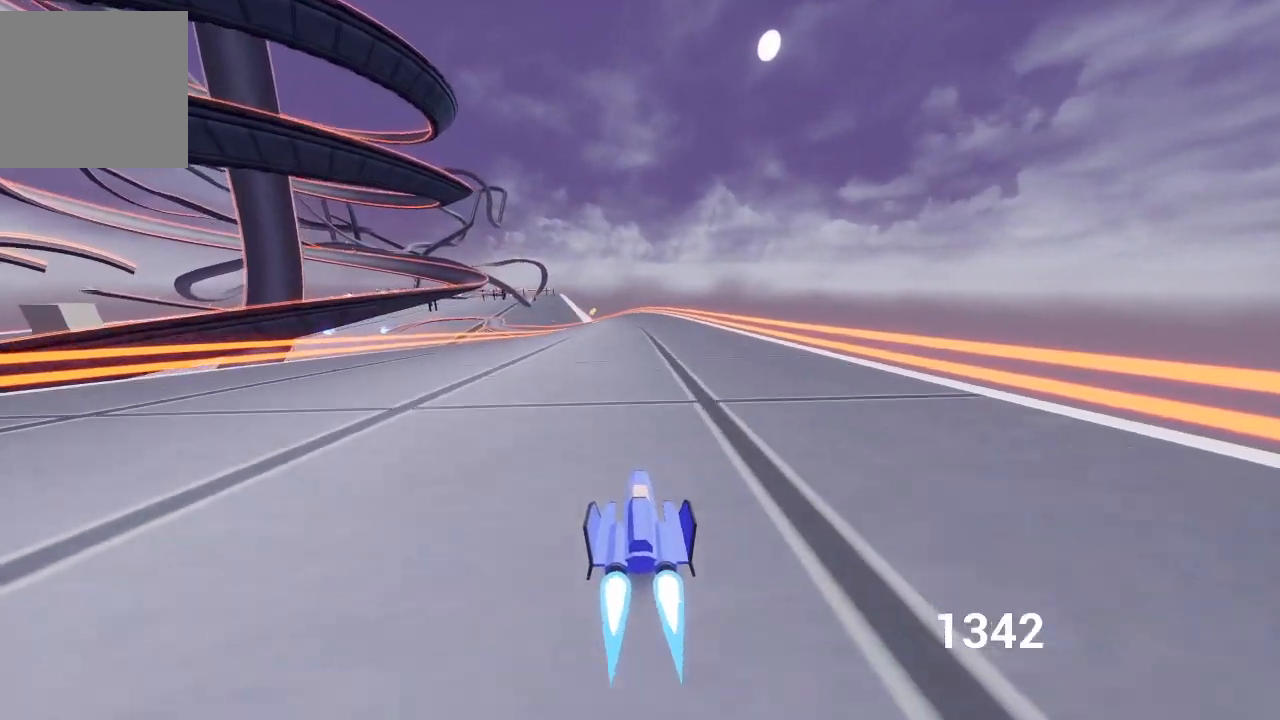
{"buttons": ["A"], "left_stick": "center", "right_stick": "center", "events": [[100, "X", "down"], [133, "left_stick", "center"], [217, "X", "up"], [333, "X", "down"], [433, "X", "up"]]}
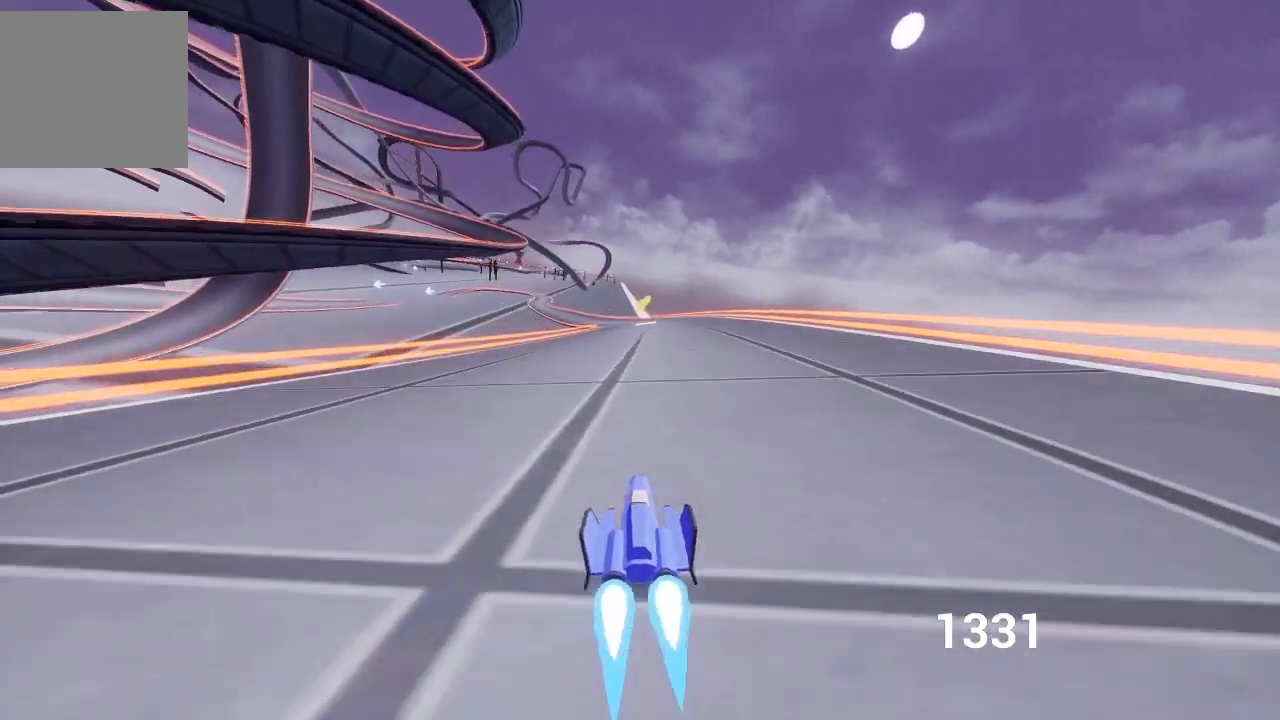
{"buttons": ["A", "L2", "R2"], "left_stick": "up-left", "right_stick": "center", "events": [[17, "X", "down"], [117, "X", "up"], [133, "left_stick", "right"], [267, "left_stick", "center"], [383, "left_stick", "up-left"], [433, "R2", "down"], [467, "L2", "down"]]}
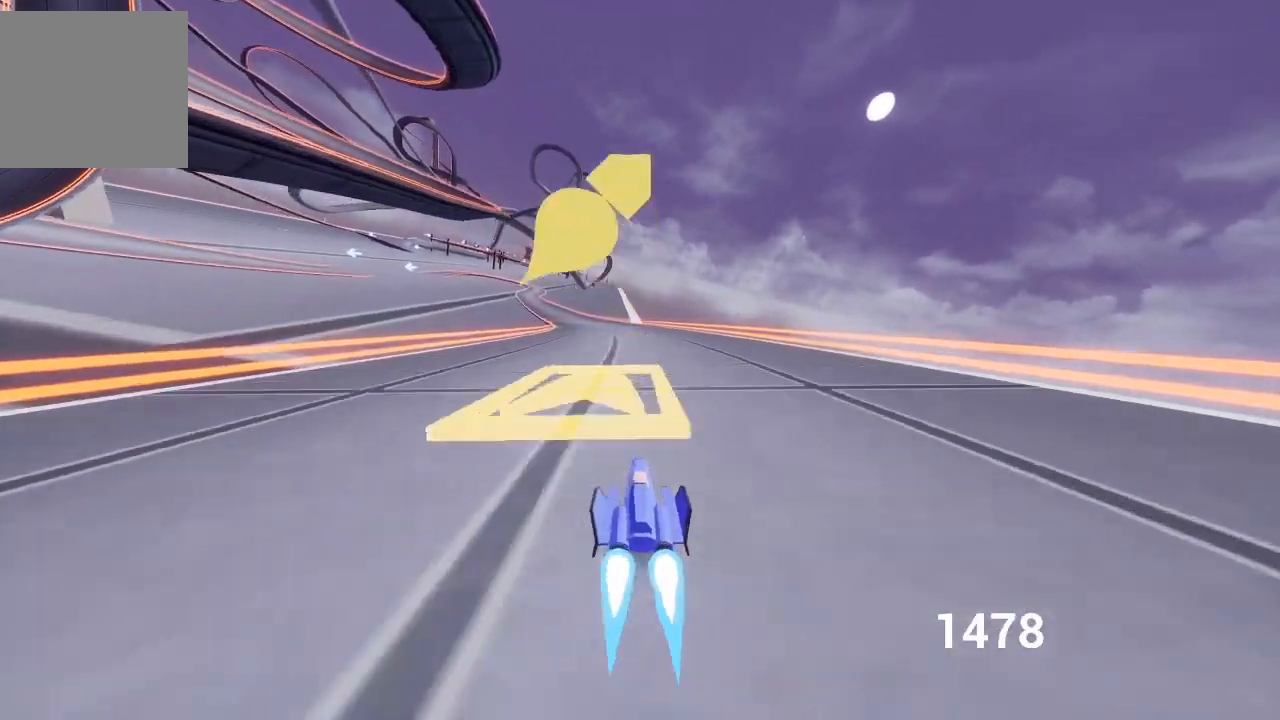
{"buttons": ["A", "R2"], "left_stick": "up-right", "right_stick": "center", "events": [[117, "L2", "up"], [383, "left_stick", "up-right"]]}
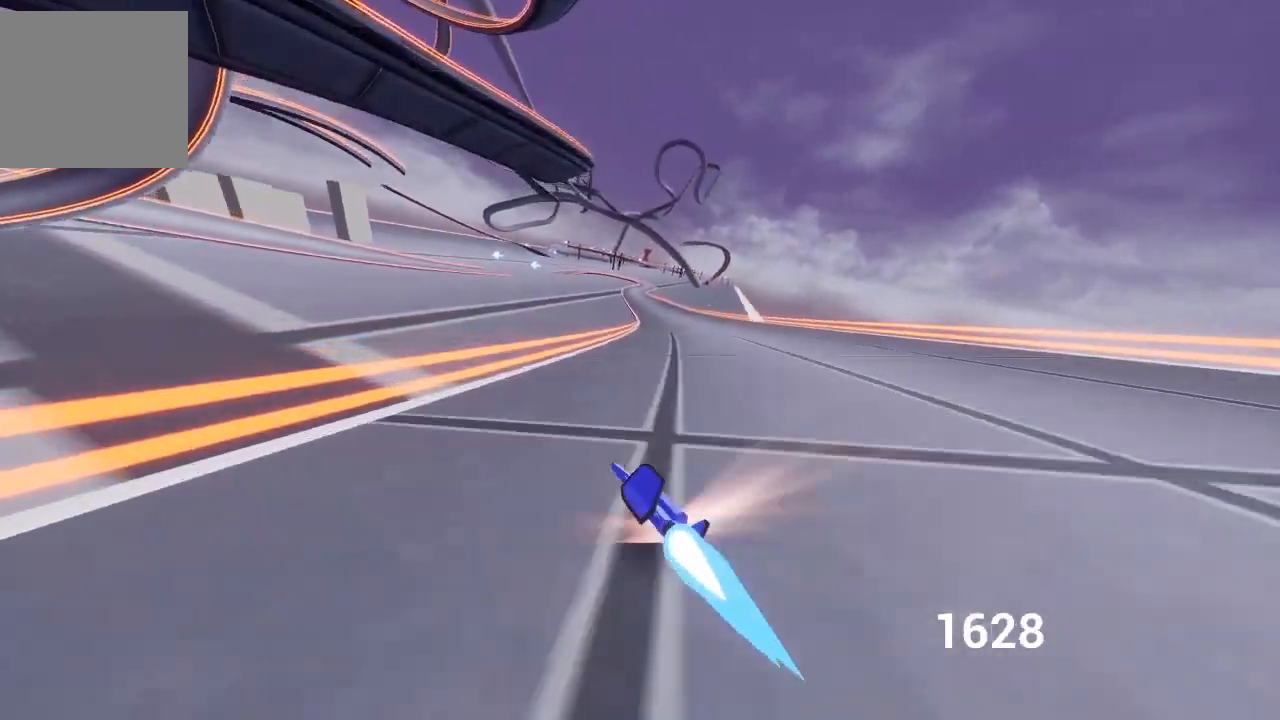
{"buttons": ["A"], "left_stick": "up-right", "right_stick": "center", "events": [[150, "left_stick", "up-left"], [167, "R2", "up"], [233, "R1", "down"], [333, "R1", "up"], [417, "R1", "down"], [450, "left_stick", "up-right"], [500, "R1", "up"]]}
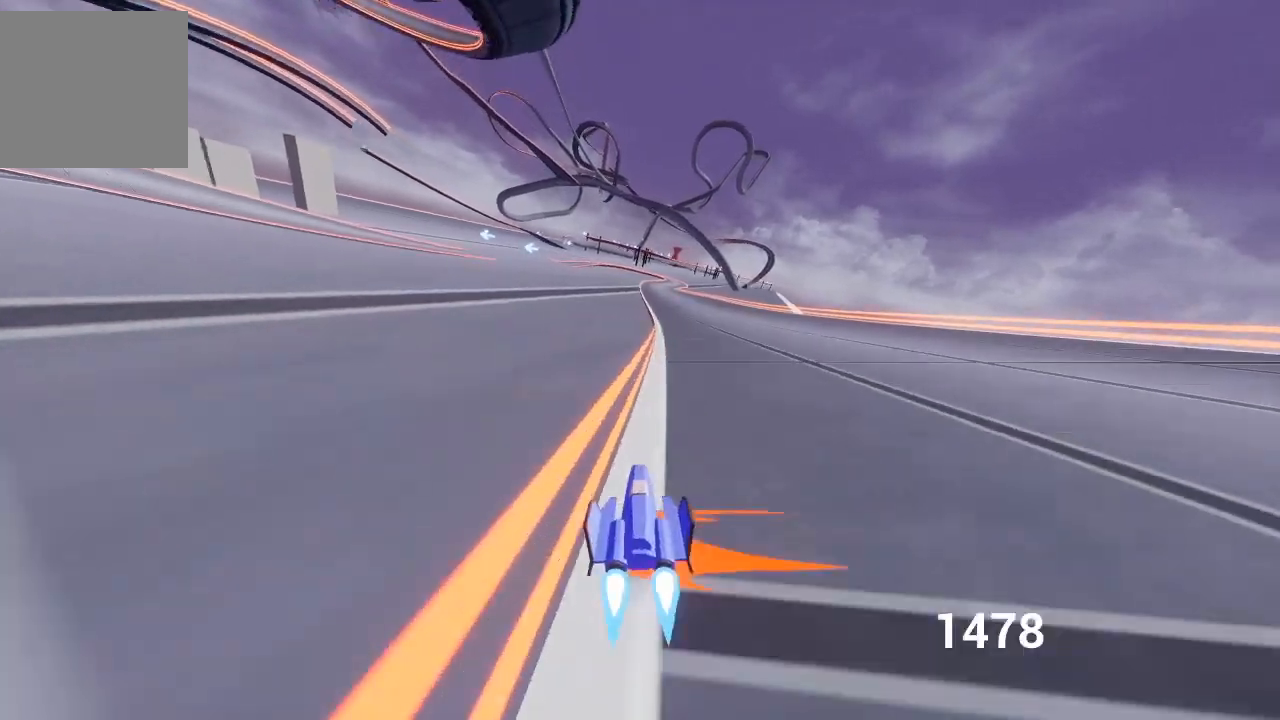
{"buttons": ["A"], "left_stick": "up-left", "right_stick": "center", "events": [[183, "left_stick", "up-left"], [383, "A", "up"], [483, "A", "down"]]}
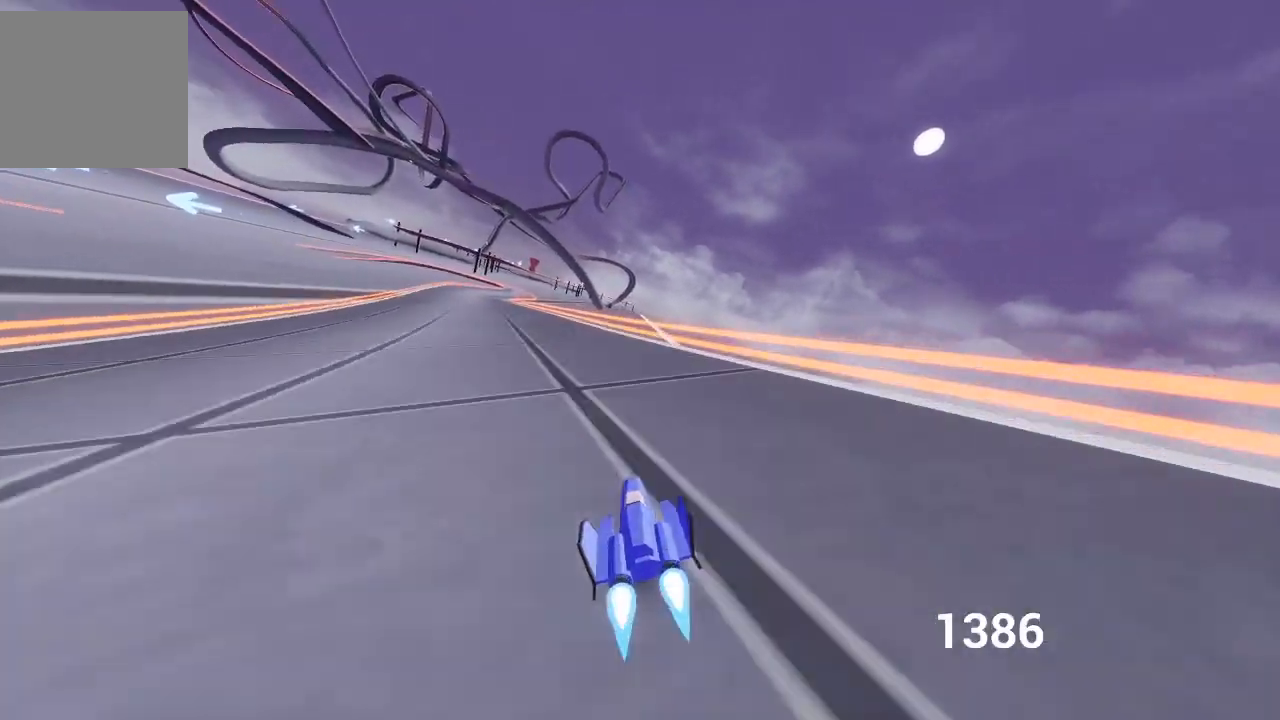
{"buttons": ["A"], "left_stick": "left", "right_stick": "center", "events": [[250, "left_stick", "center"], [283, "X", "down"], [350, "left_stick", "left"], [450, "X", "up"]]}
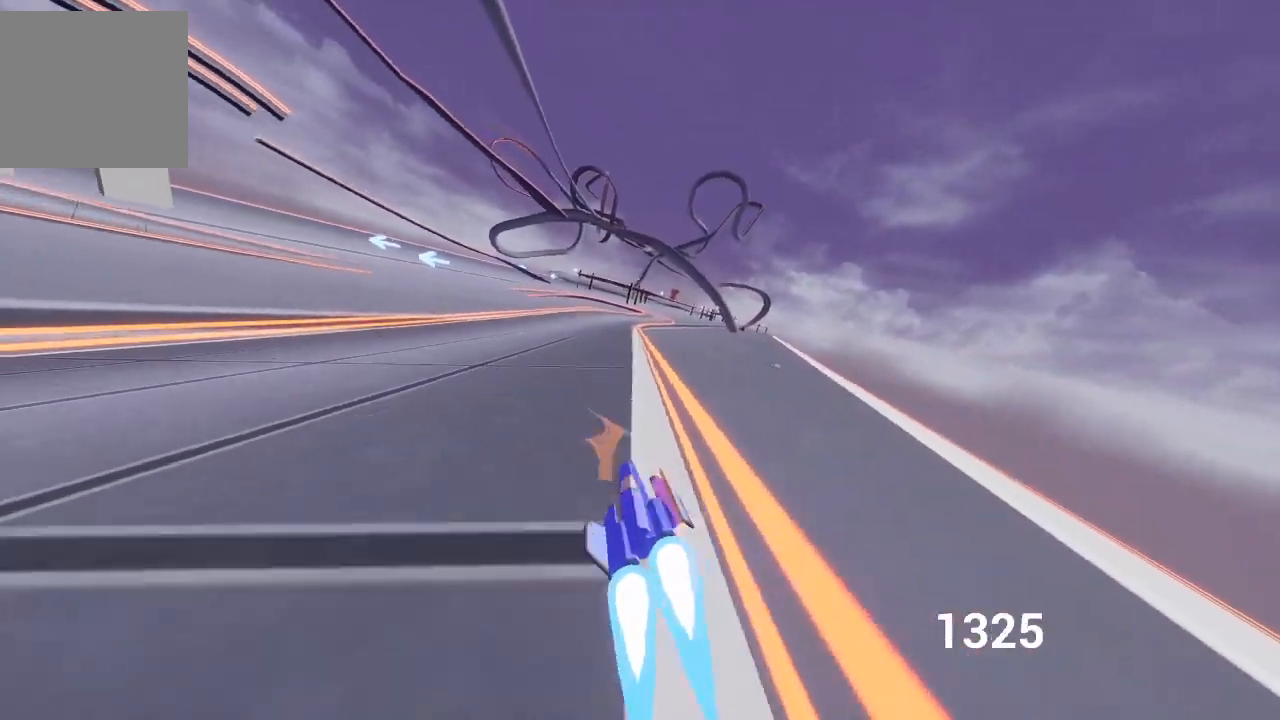
{"buttons": [], "left_stick": "right", "right_stick": "center", "events": [[50, "left_stick", "center"], [333, "left_stick", "right"], [483, "A", "up"]]}
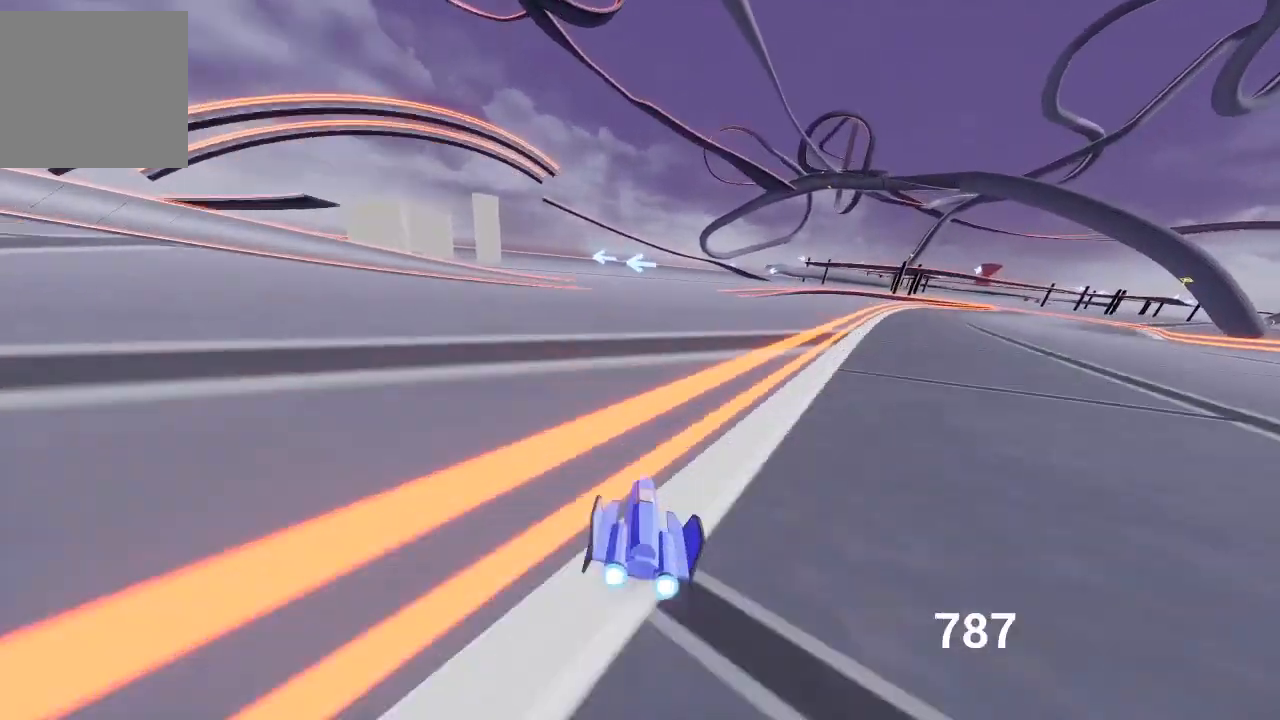
{"buttons": ["A"], "left_stick": "center", "right_stick": "center", "events": [[217, "left_stick", "center"], [417, "A", "down"]]}
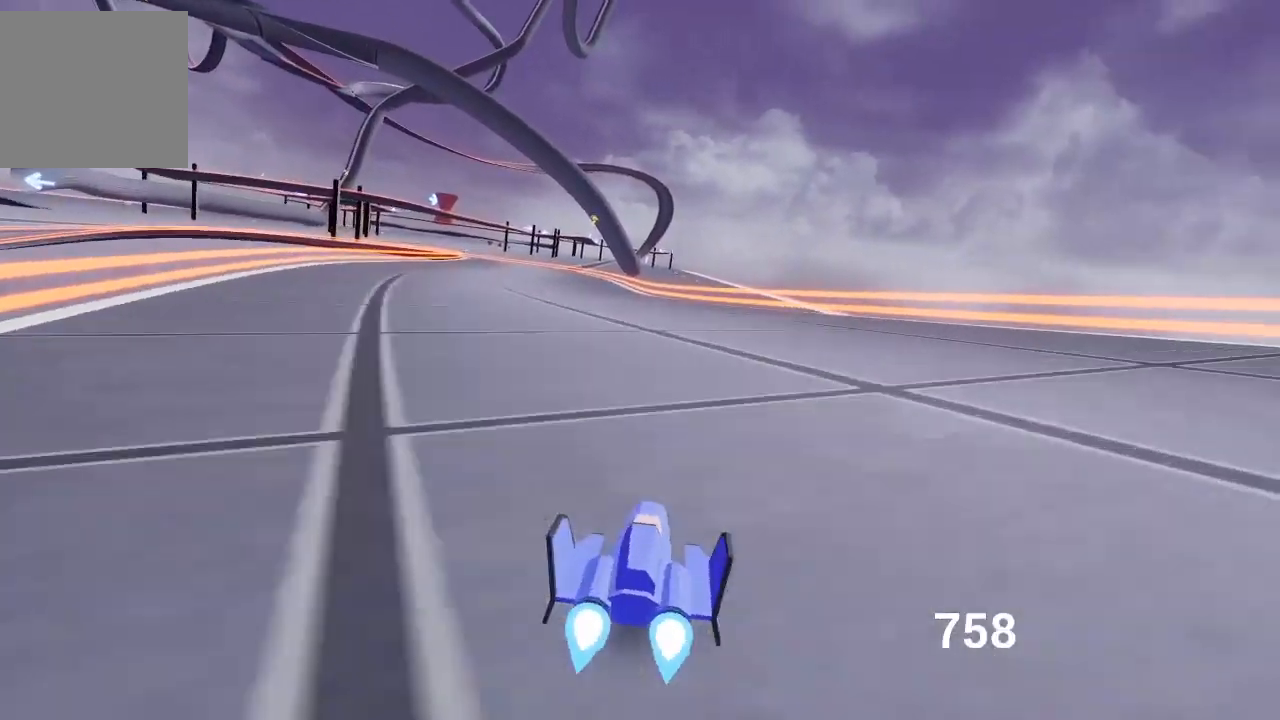
{"buttons": ["A"], "left_stick": "center", "right_stick": "center", "events": [[133, "left_stick", "left"], [350, "left_stick", "center"]]}
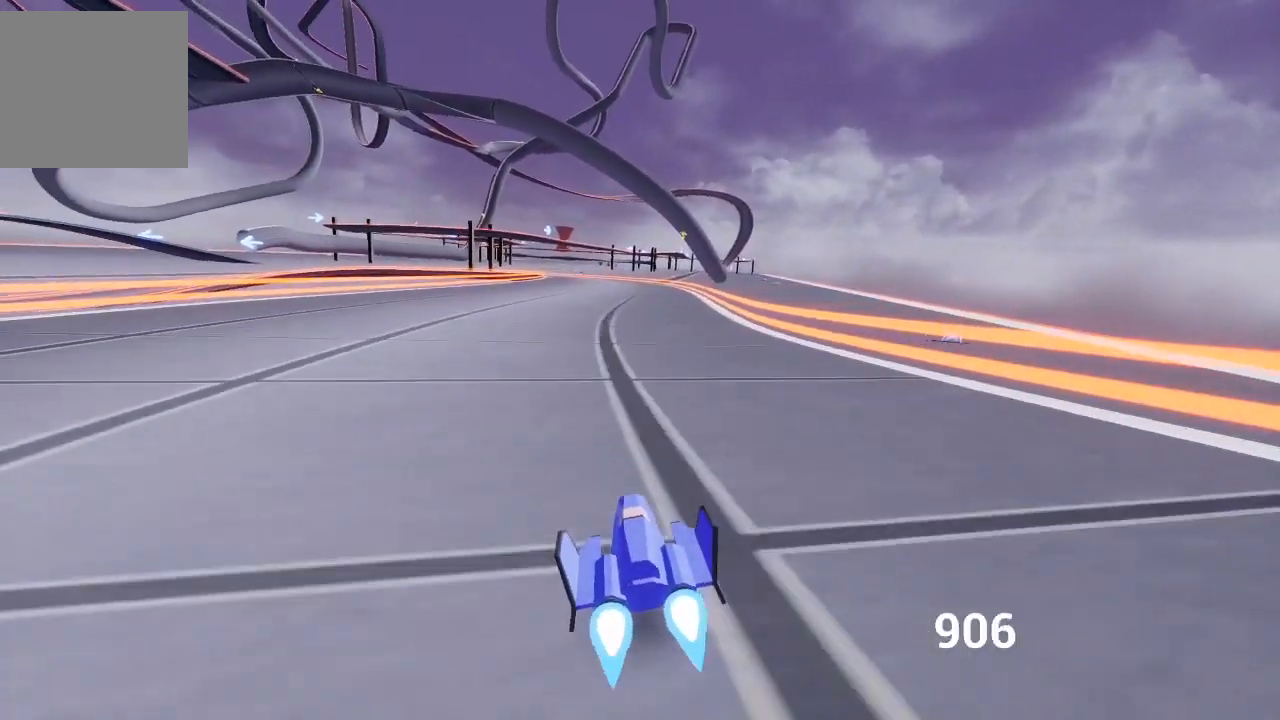
{"buttons": ["A"], "left_stick": "center", "right_stick": "center", "events": [[17, "X", "down"], [150, "X", "up"]]}
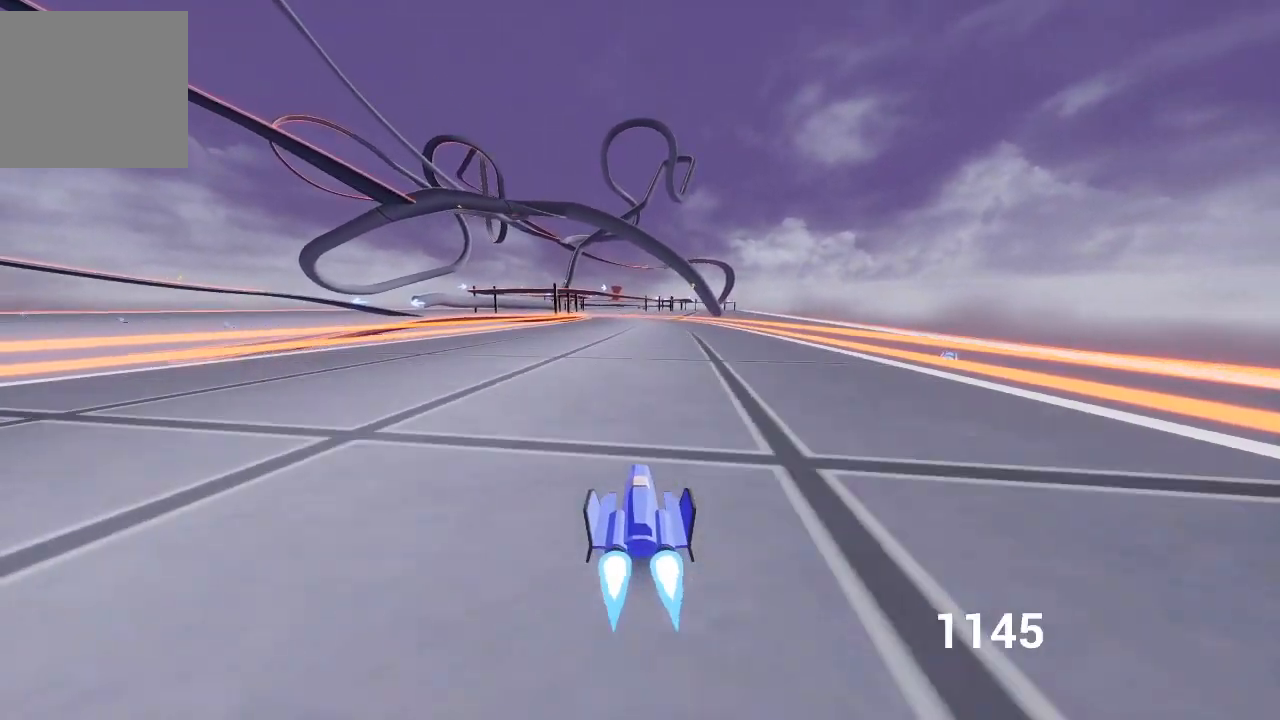
{"buttons": ["A"], "left_stick": "left", "right_stick": "center", "events": [[483, "left_stick", "left"]]}
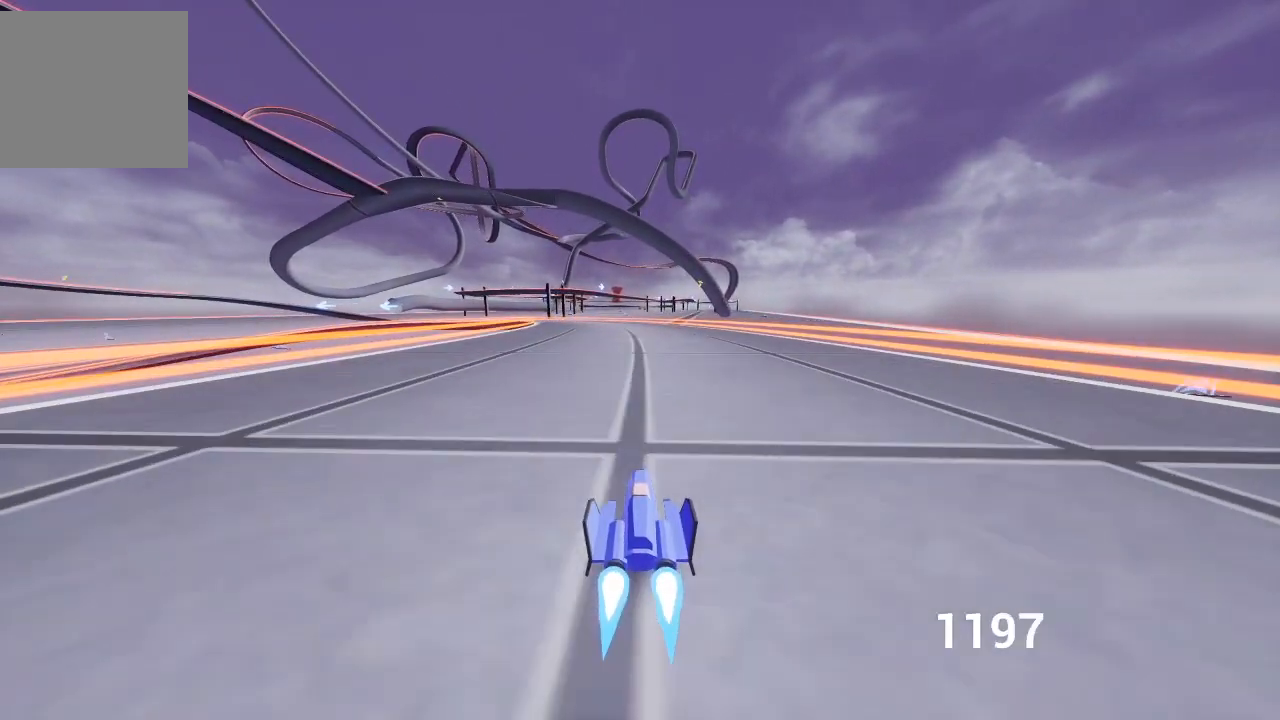
{"buttons": ["A"], "left_stick": "up-left", "right_stick": "center", "events": [[133, "left_stick", "center"], [300, "X", "down"], [400, "X", "up"], [400, "left_stick", "up-left"]]}